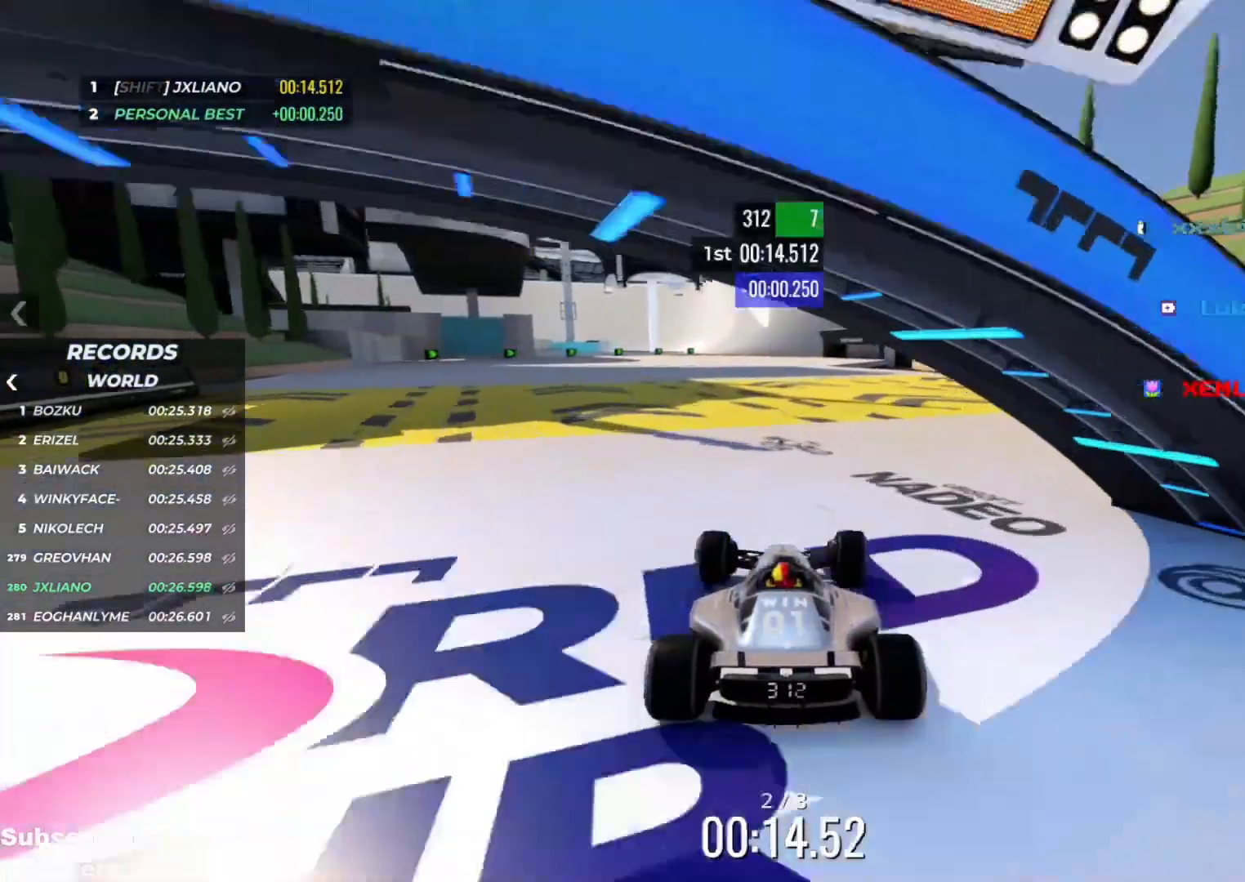
Gameplay with keyboard; each line is a JSON object with the keys held at the frame after it. "events" lists presses ("down") and releases ("up") of "down", "left", "right" and "up" between this image and that frame as [ms after this image, input, new state], when the widget could be followed in between. No other keys are recorded. Mouse input is not recorded.
{"keys": ["up"], "events": [[133, "right", "up"], [250, "left", "down"], [334, "left", "up"]]}
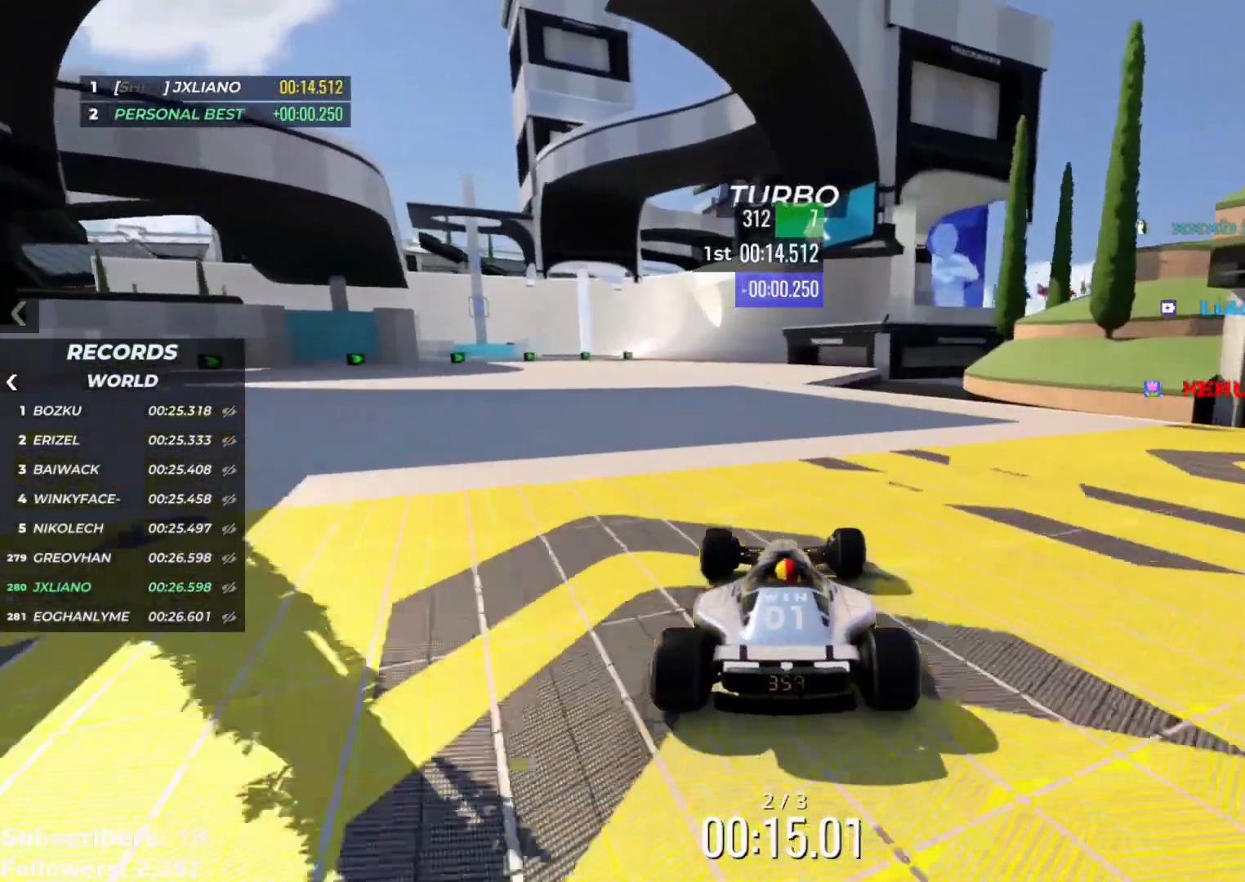
{"keys": ["up"], "events": [[350, "left", "down"], [417, "left", "up"]]}
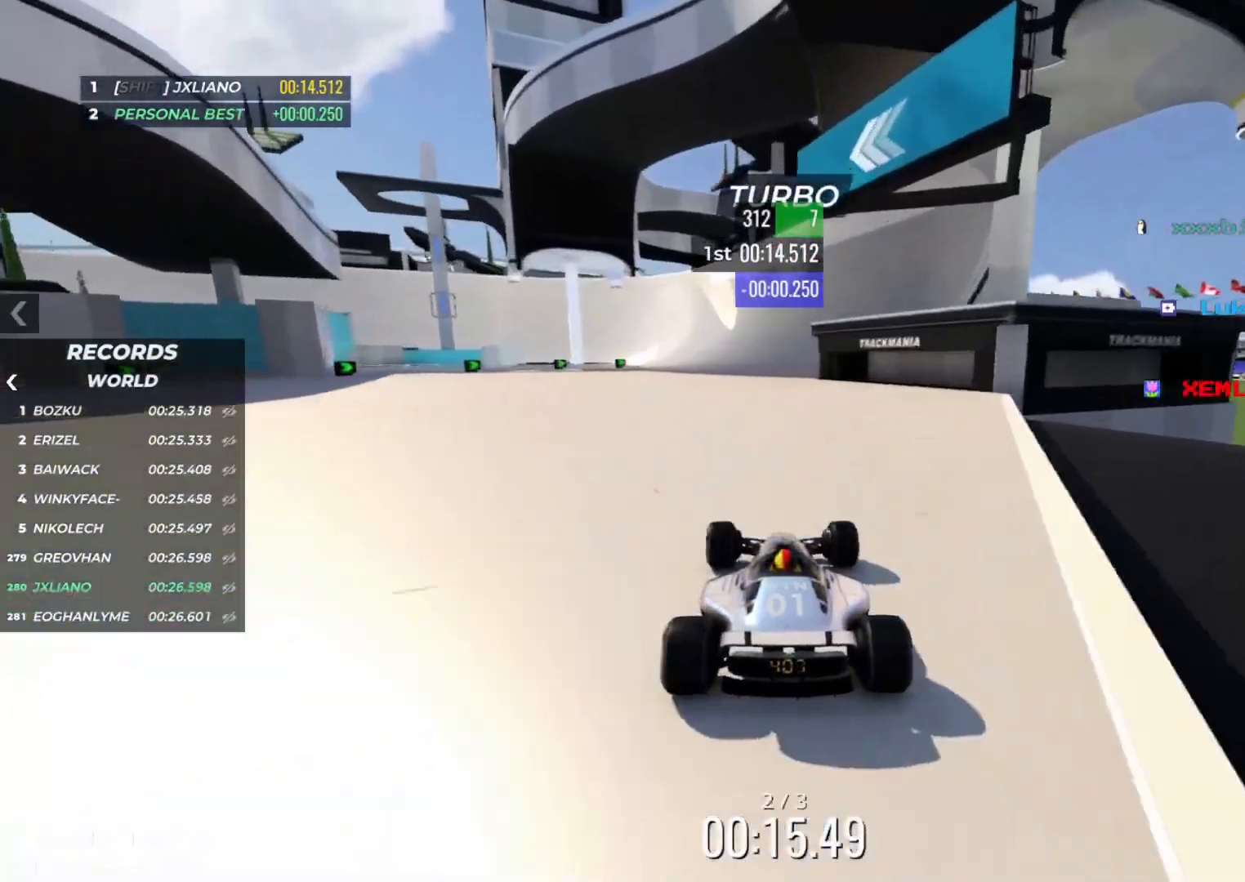
{"keys": ["up"], "events": [[17, "right", "down"], [167, "right", "up"]]}
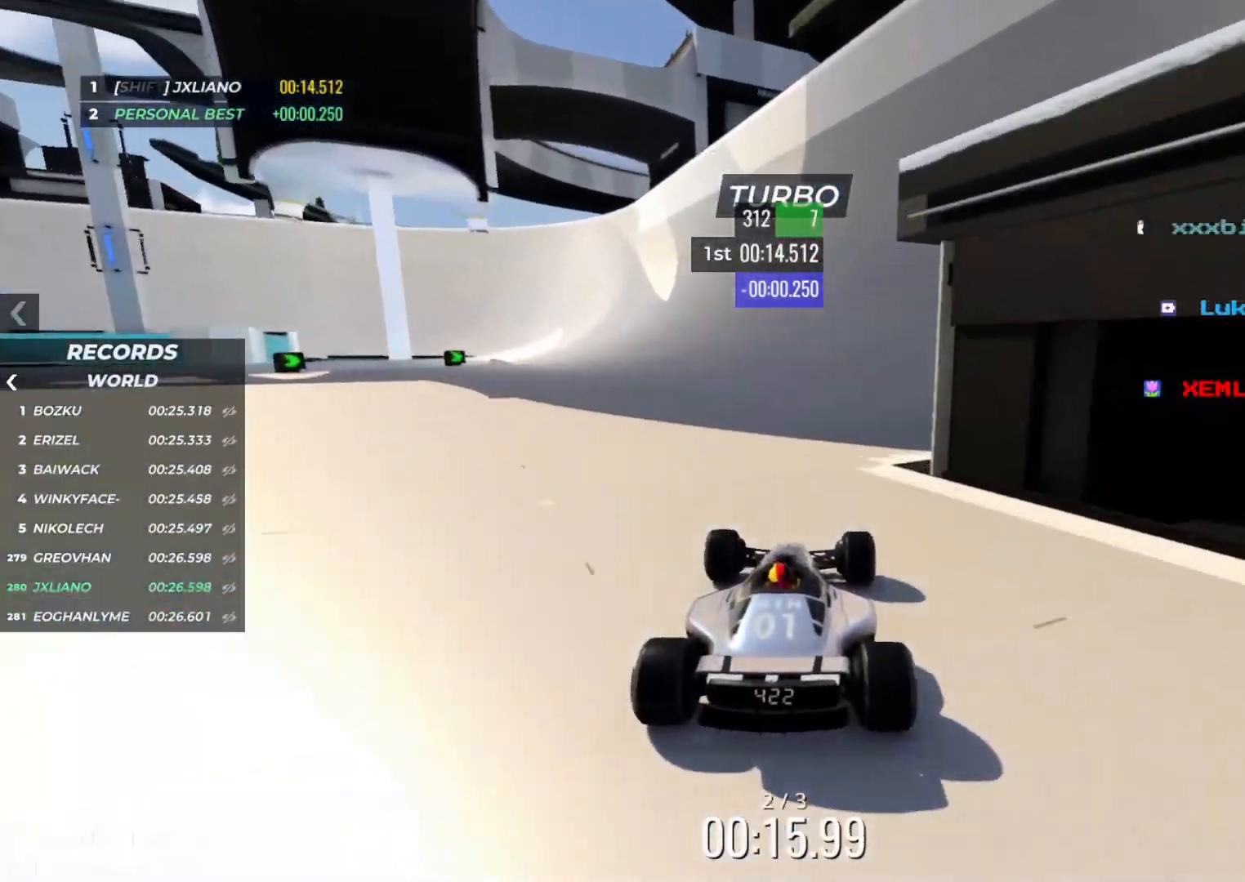
{"keys": ["up"], "events": [[200, "left", "down"], [434, "left", "up"]]}
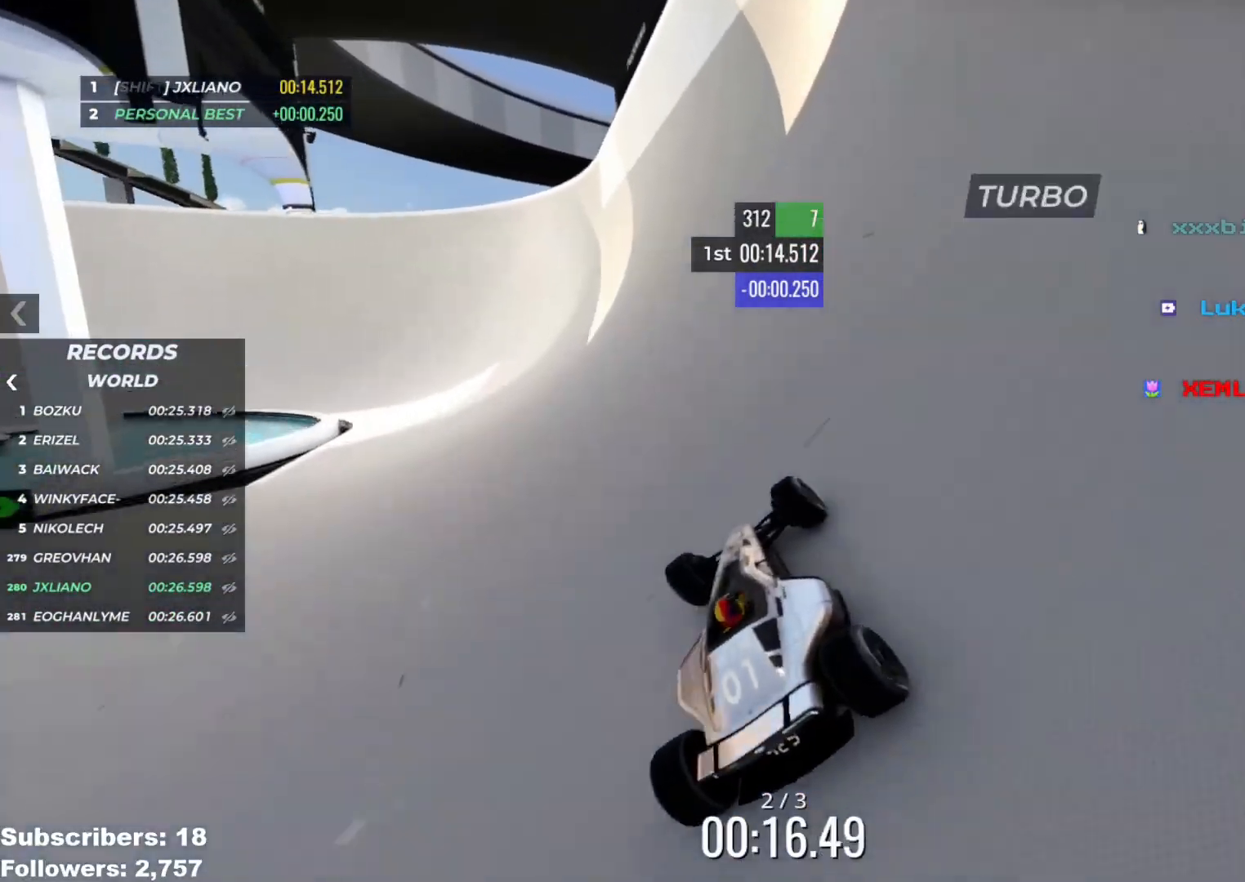
{"keys": ["up"], "events": [[117, "left", "down"], [234, "left", "up"], [401, "left", "down"], [451, "left", "up"]]}
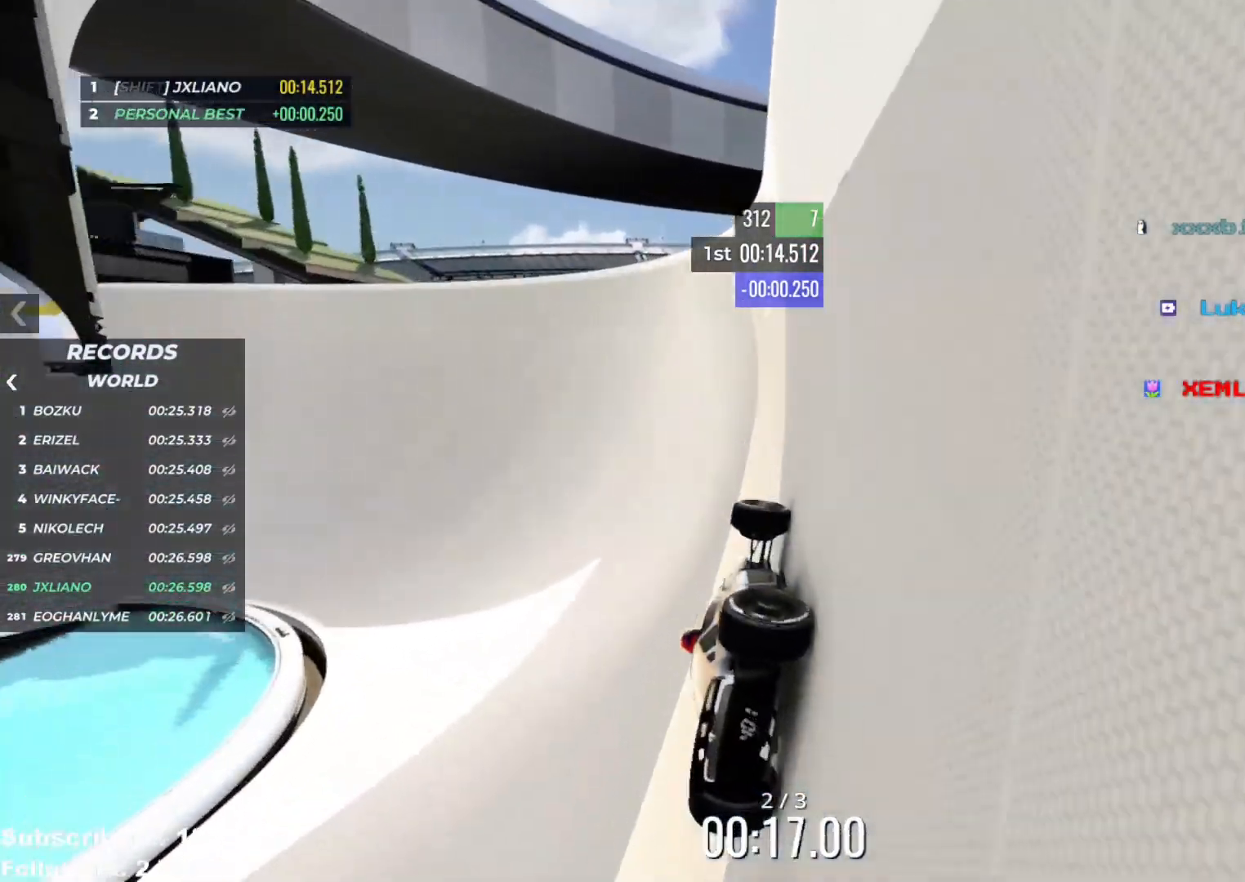
{"keys": ["up"], "events": [[200, "left", "down"], [300, "left", "up"], [400, "left", "down"], [484, "left", "up"]]}
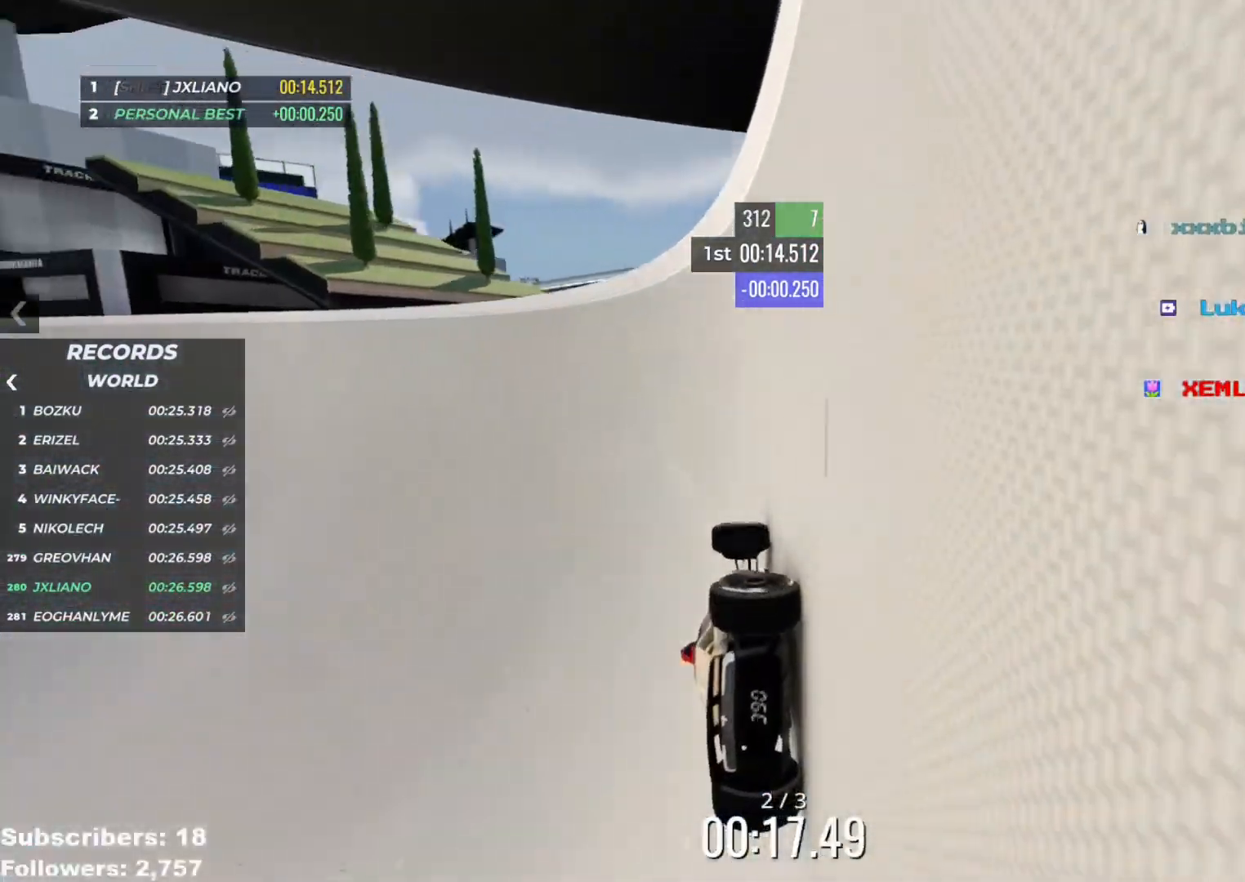
{"keys": ["up"], "events": [[84, "left", "down"], [150, "left", "up"], [234, "left", "down"], [317, "left", "up"], [434, "left", "down"], [501, "left", "up"]]}
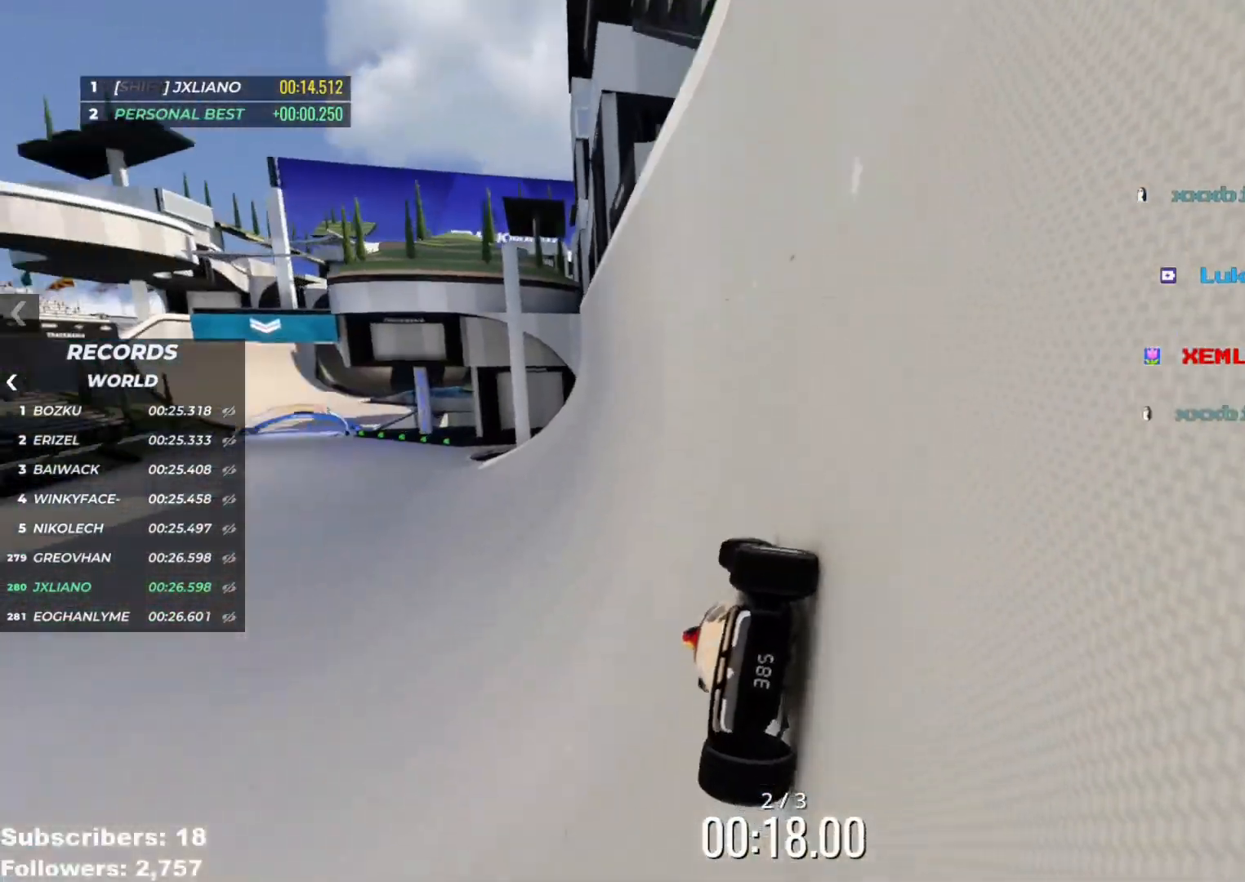
{"keys": ["left", "up"], "events": [[100, "left", "down"], [167, "left", "up"], [333, "left", "down"], [400, "left", "up"], [500, "left", "down"]]}
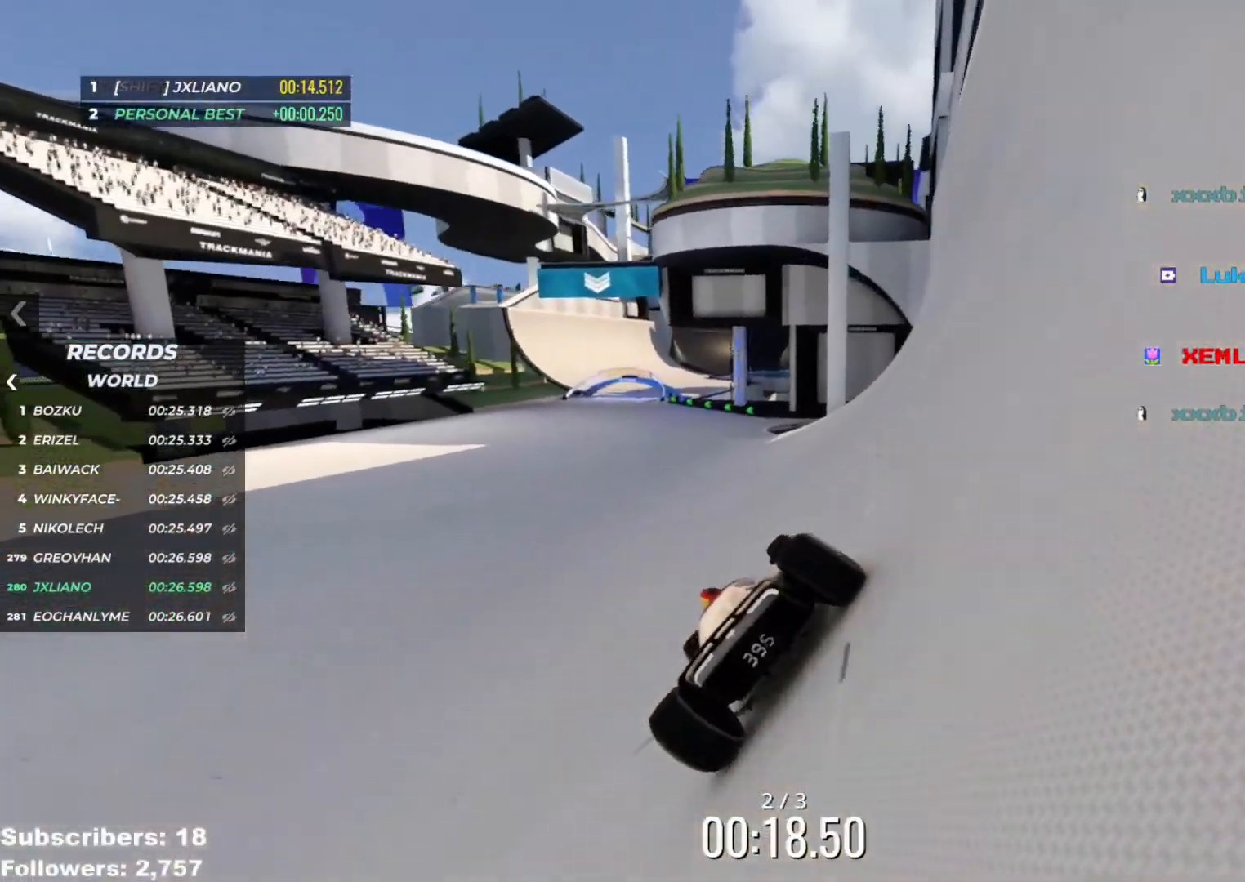
{"keys": ["up"], "events": [[67, "left", "up"], [334, "right", "down"], [401, "right", "up"]]}
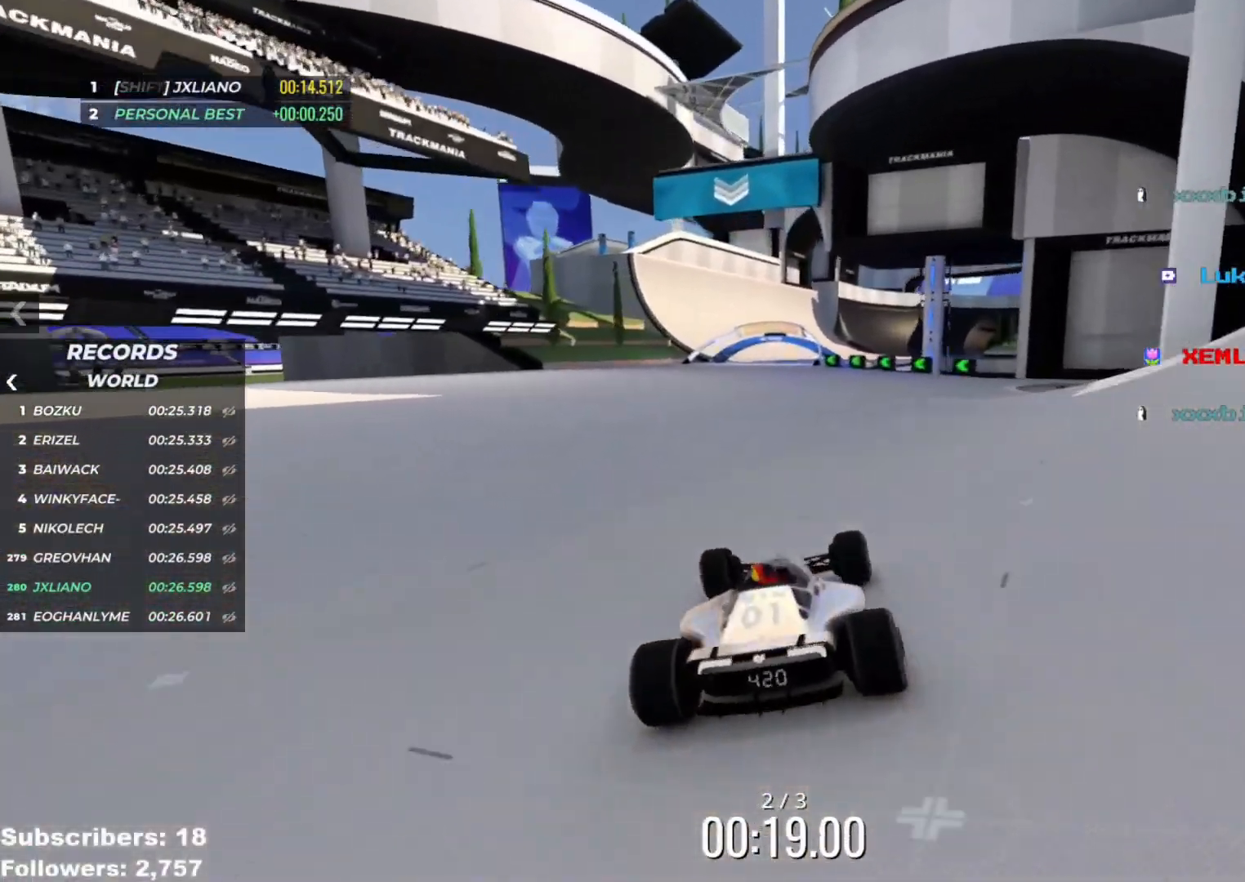
{"keys": ["up"], "events": [[200, "left", "down"], [350, "left", "up"]]}
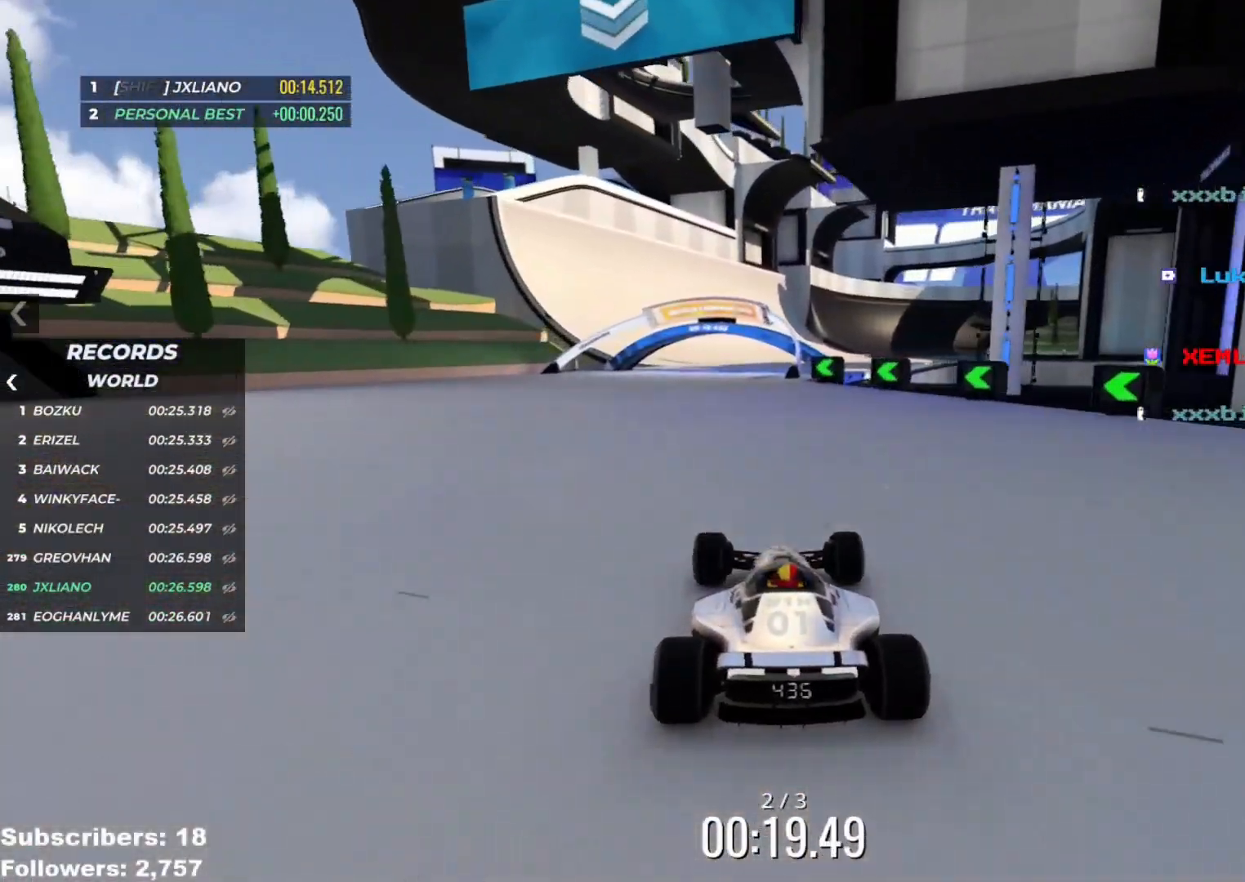
{"keys": ["up"], "events": [[301, "right", "down"], [384, "right", "up"]]}
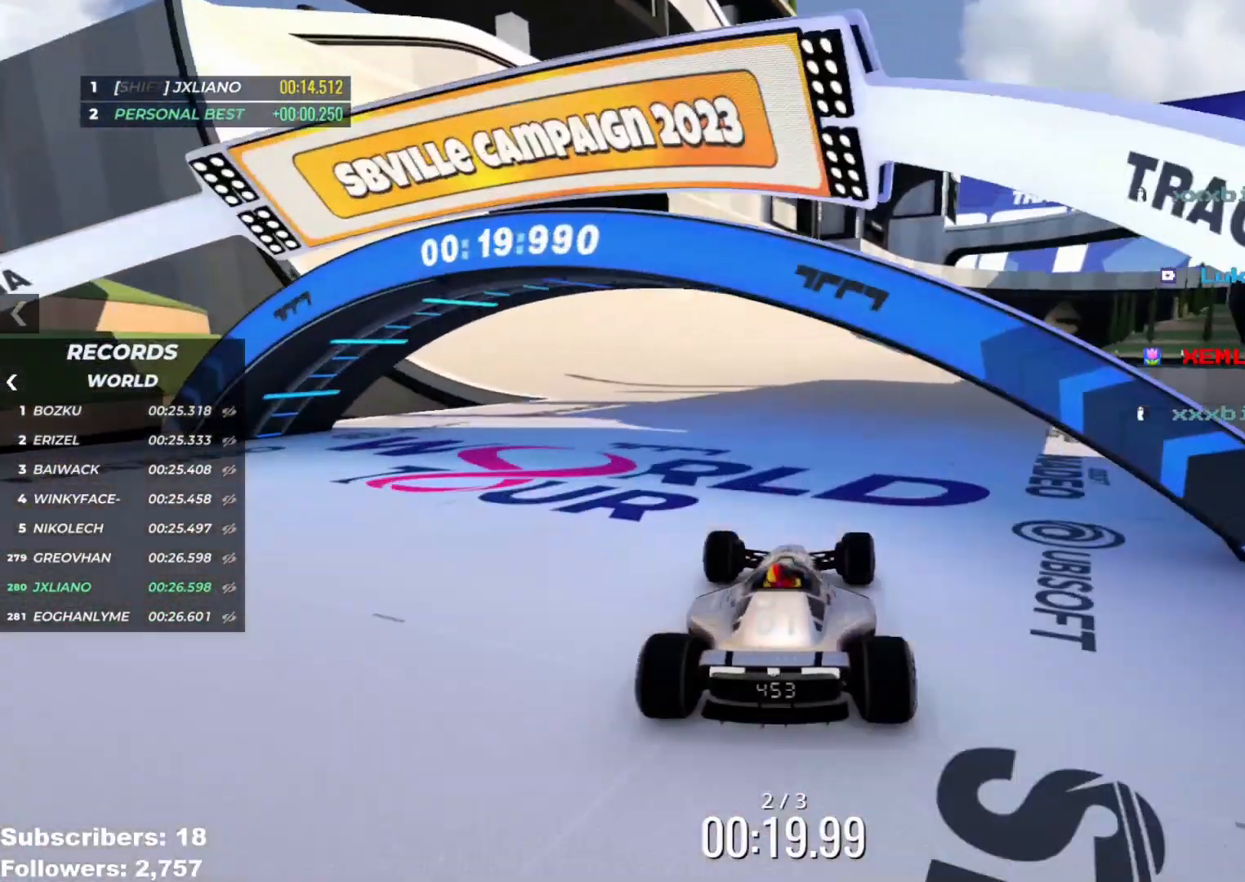
{"keys": ["up"], "events": []}
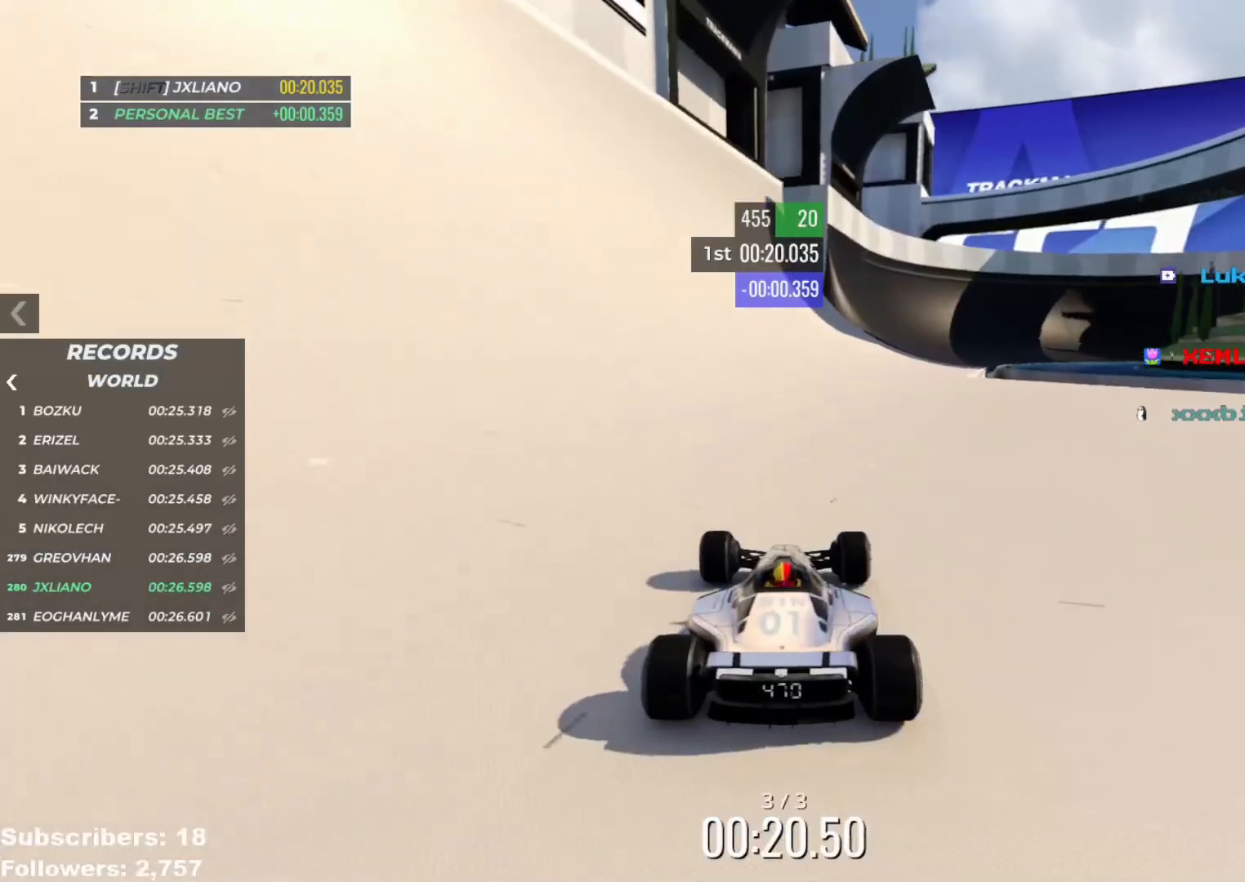
{"keys": ["up"], "events": [[234, "right", "down"], [301, "right", "up"]]}
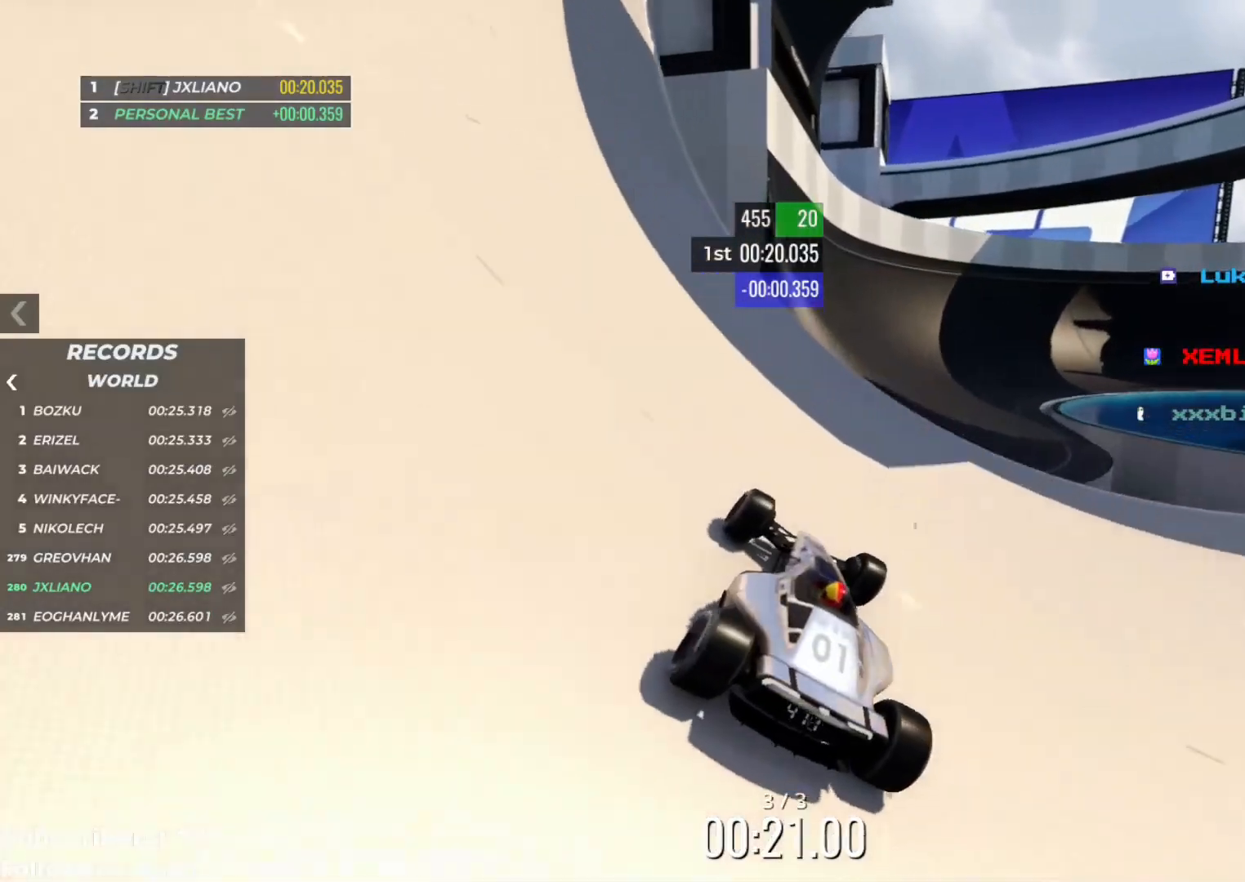
{"keys": ["right", "up"], "events": [[450, "right", "down"]]}
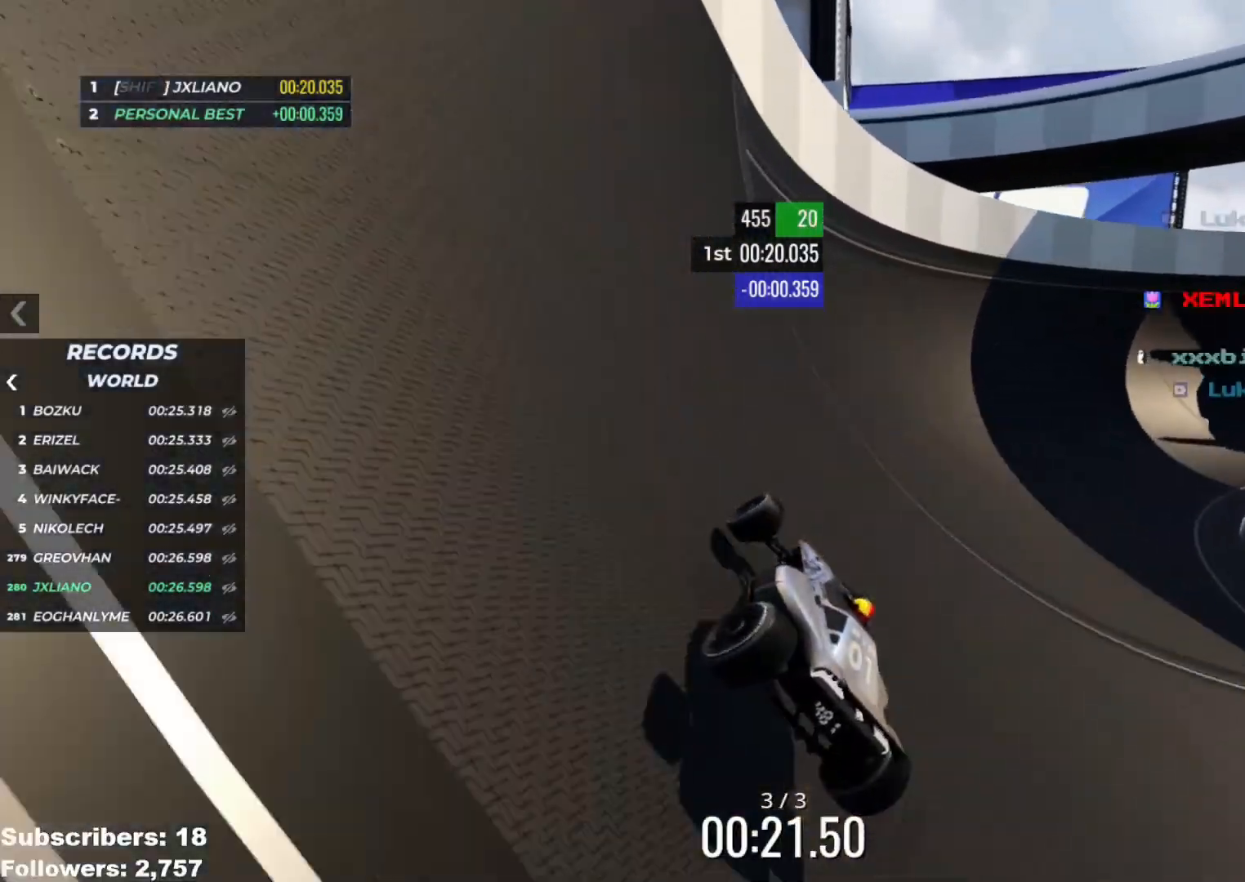
{"keys": ["right", "up"], "events": []}
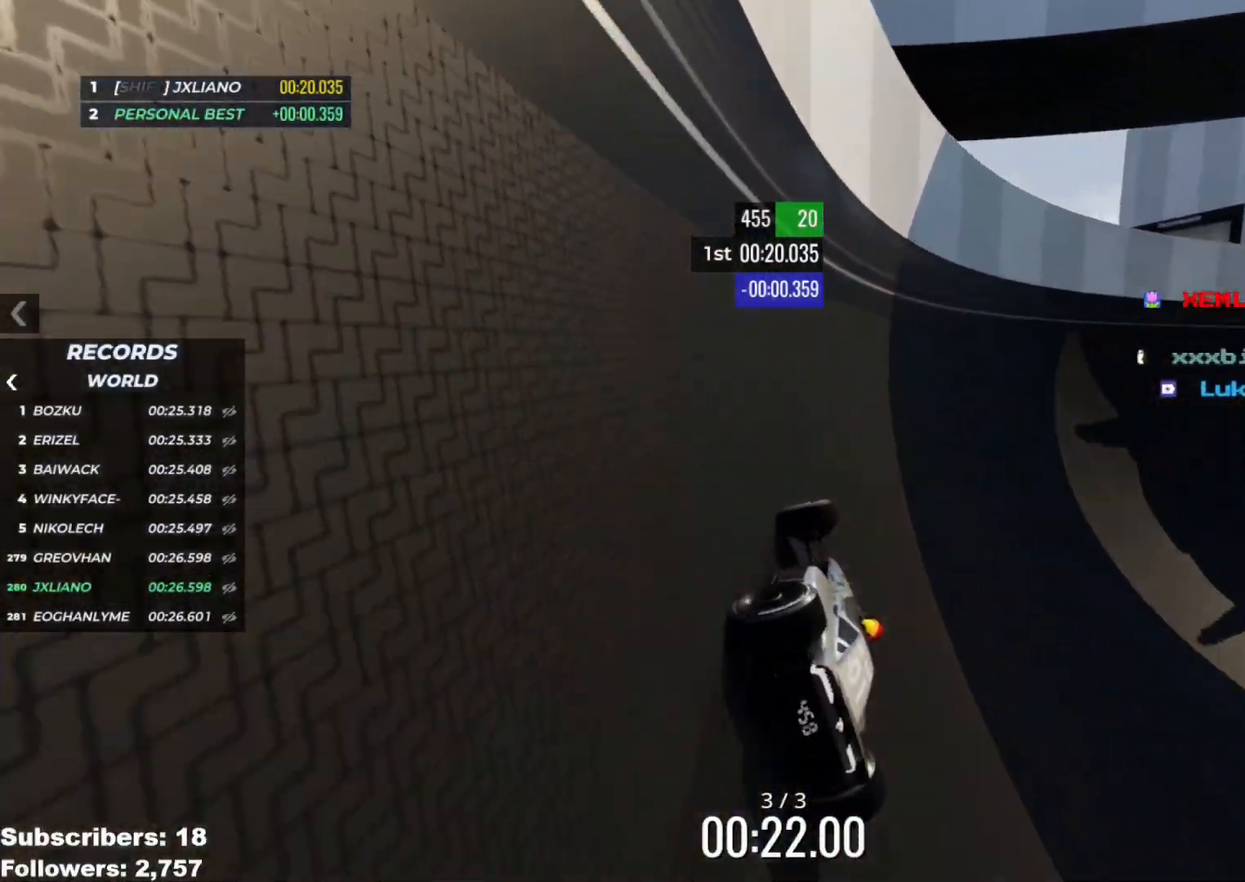
{"keys": ["up"], "events": [[200, "right", "up"], [317, "right", "down"], [400, "right", "up"]]}
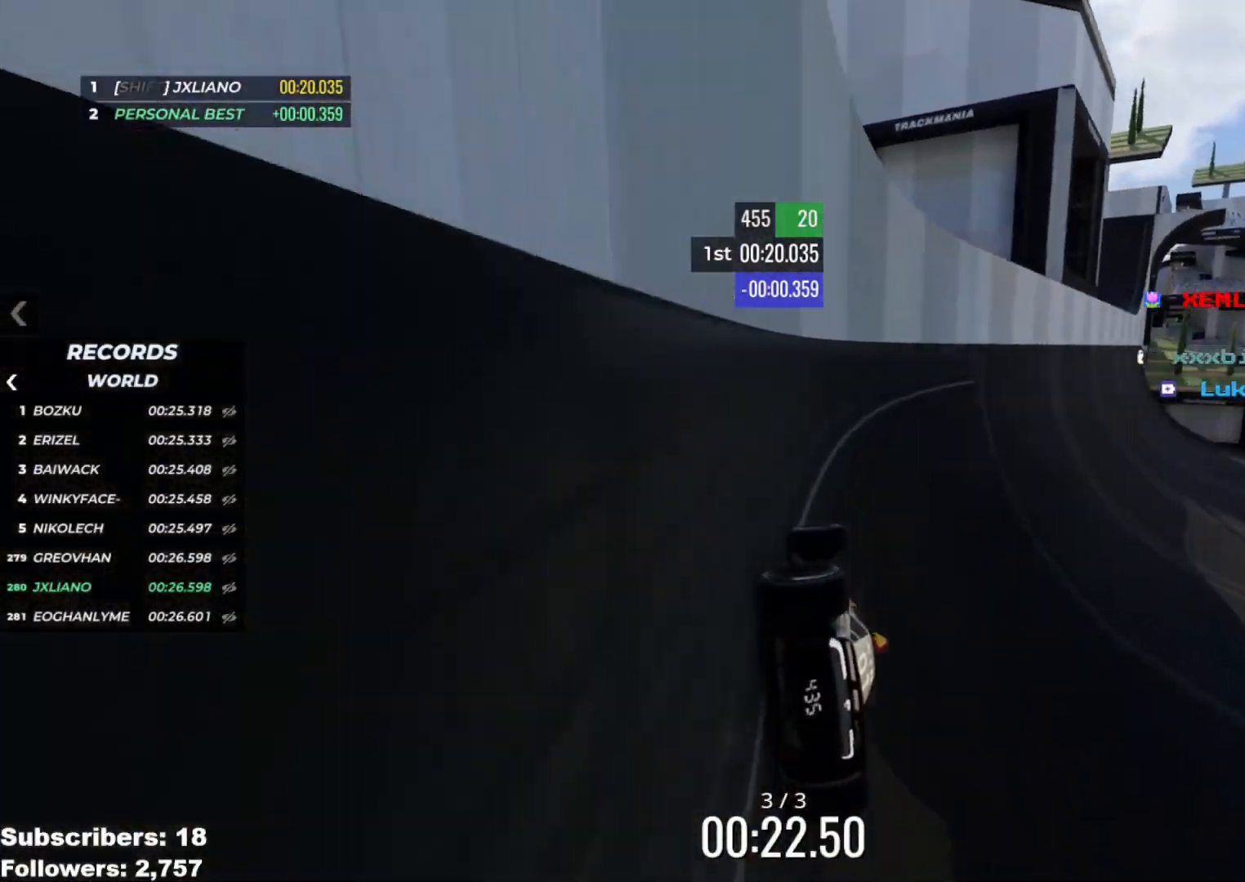
{"keys": ["up"], "events": [[17, "right", "down"], [84, "right", "up"], [284, "right", "down"], [351, "right", "up"]]}
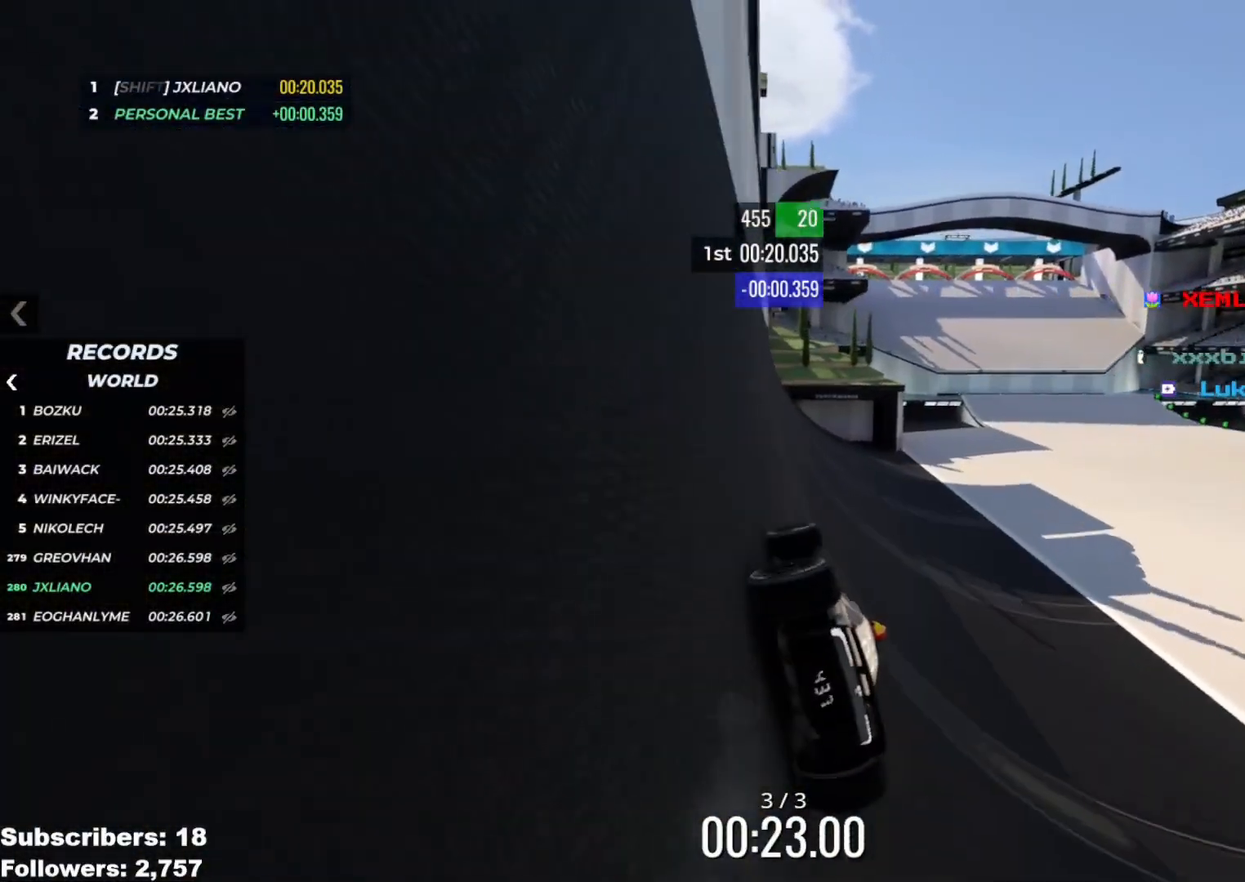
{"keys": ["up"], "events": [[16, "right", "down"], [100, "right", "up"], [183, "right", "down"], [300, "right", "up"], [384, "right", "down"], [484, "right", "up"]]}
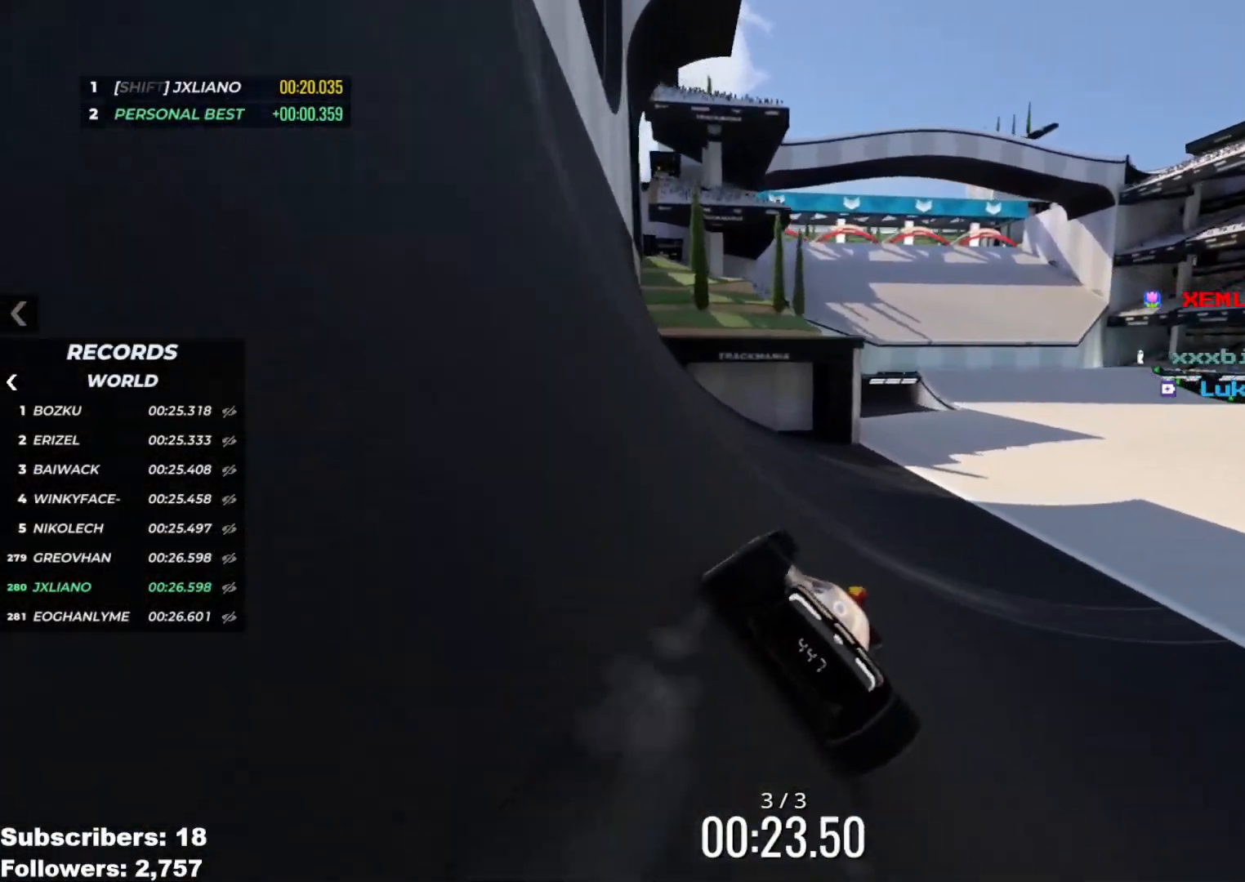
{"keys": ["up"], "events": [[50, "right", "down"], [167, "right", "up"], [234, "right", "down"], [367, "right", "up"]]}
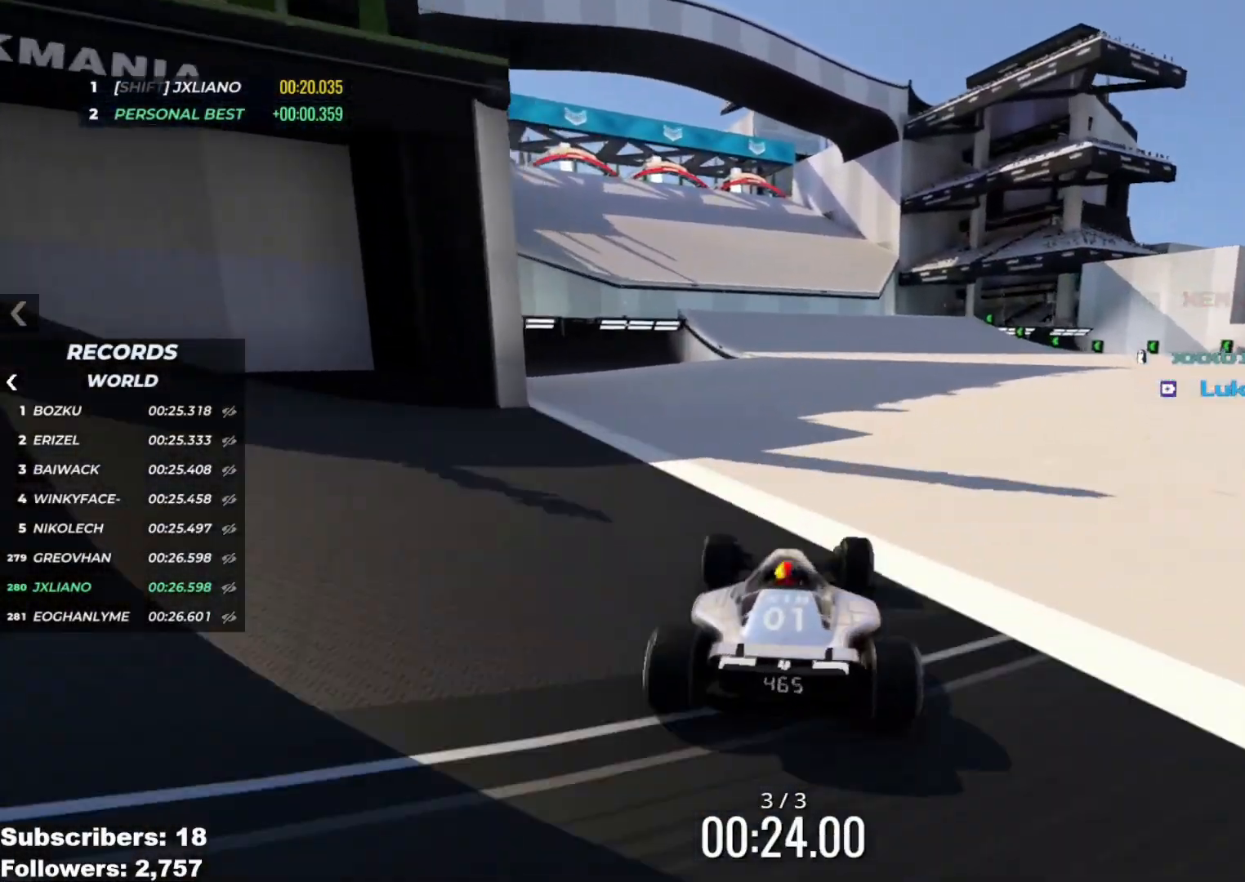
{"keys": ["up"], "events": [[83, "left", "down"], [200, "left", "up"]]}
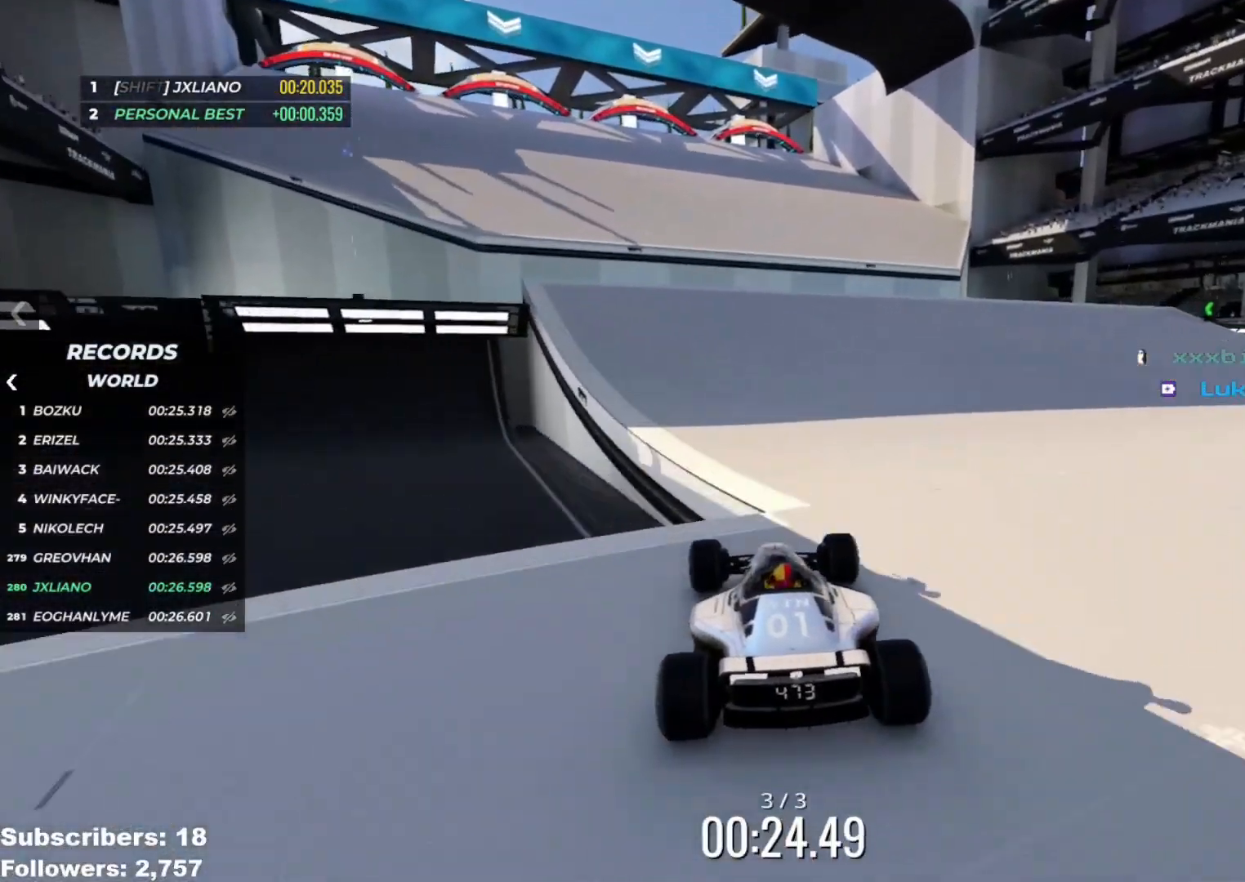
{"keys": ["up"], "events": [[201, "left", "down"], [251, "left", "up"]]}
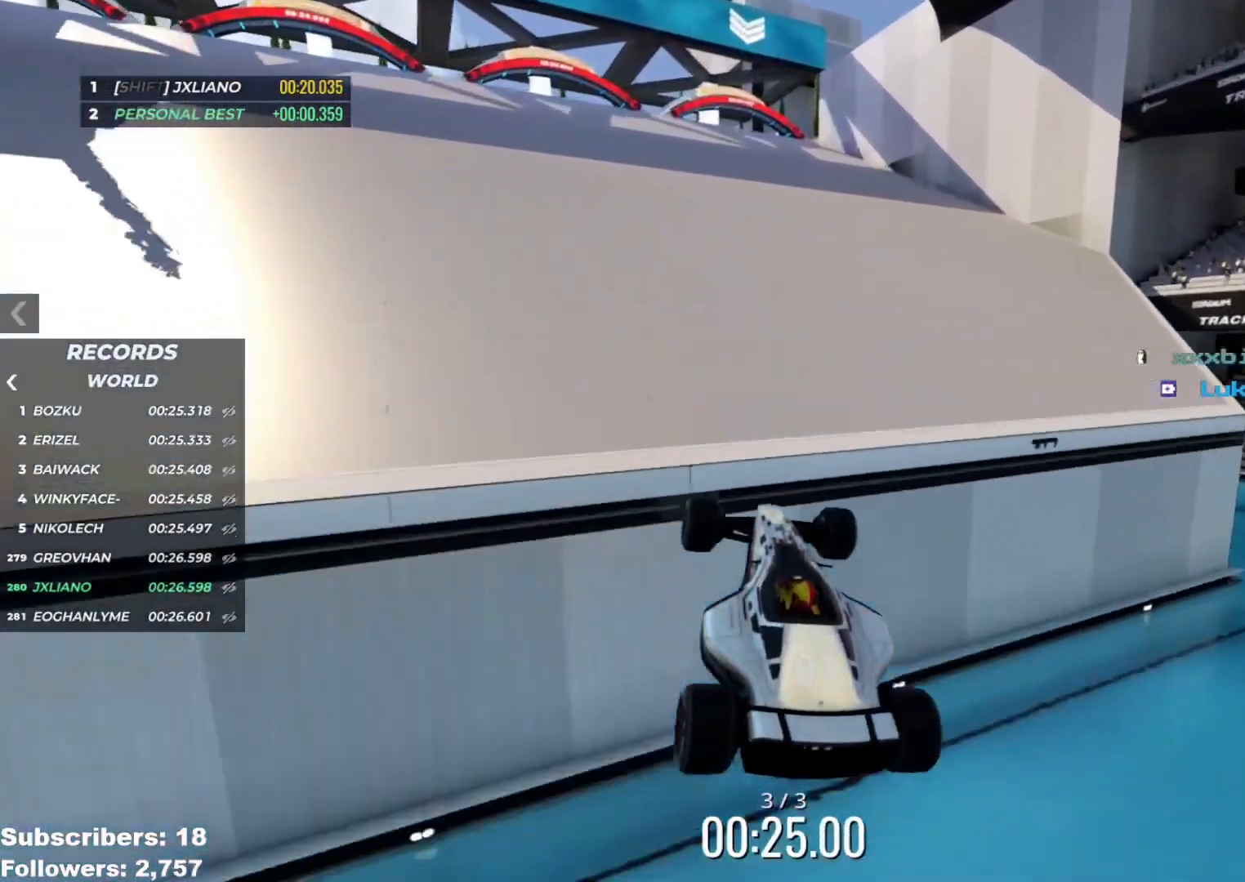
{"keys": ["up"], "events": []}
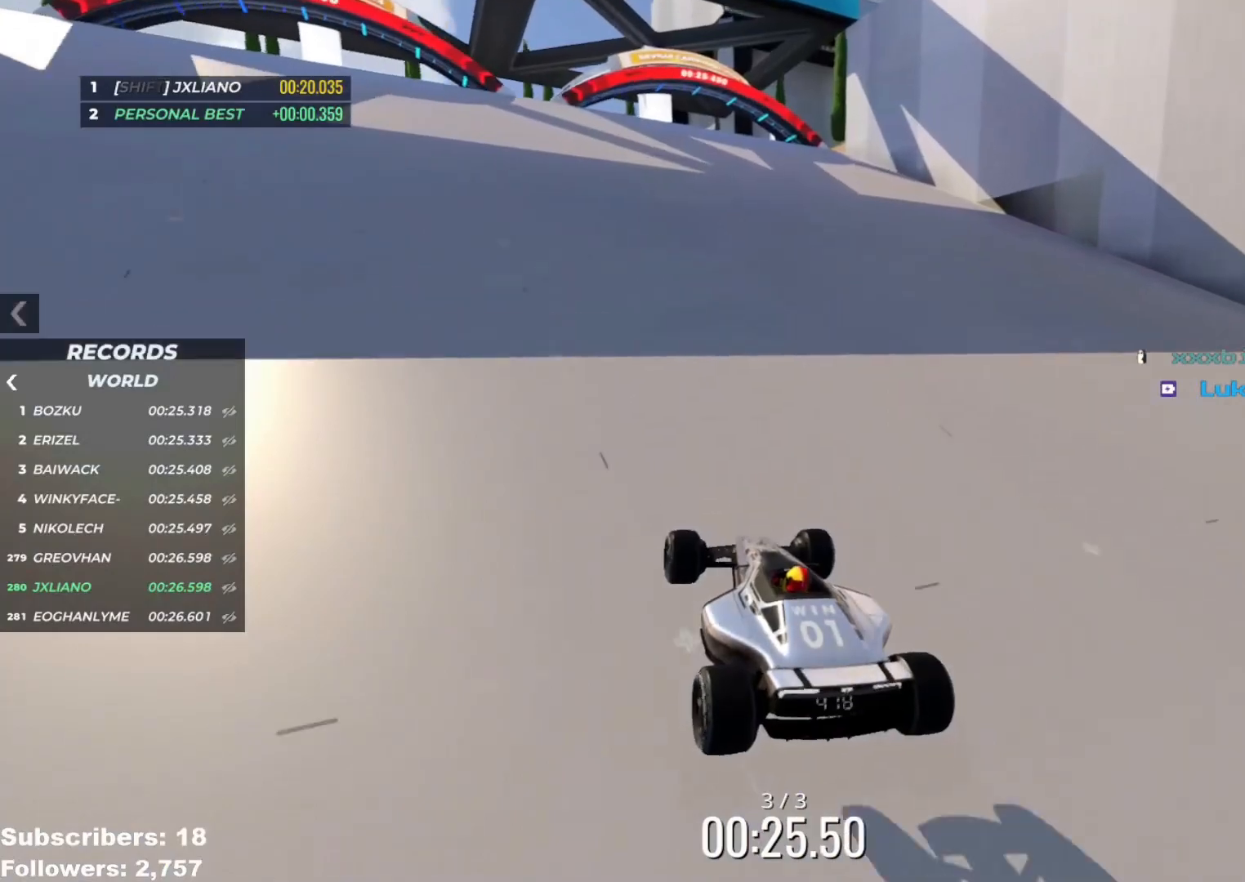
{"keys": ["up"], "events": []}
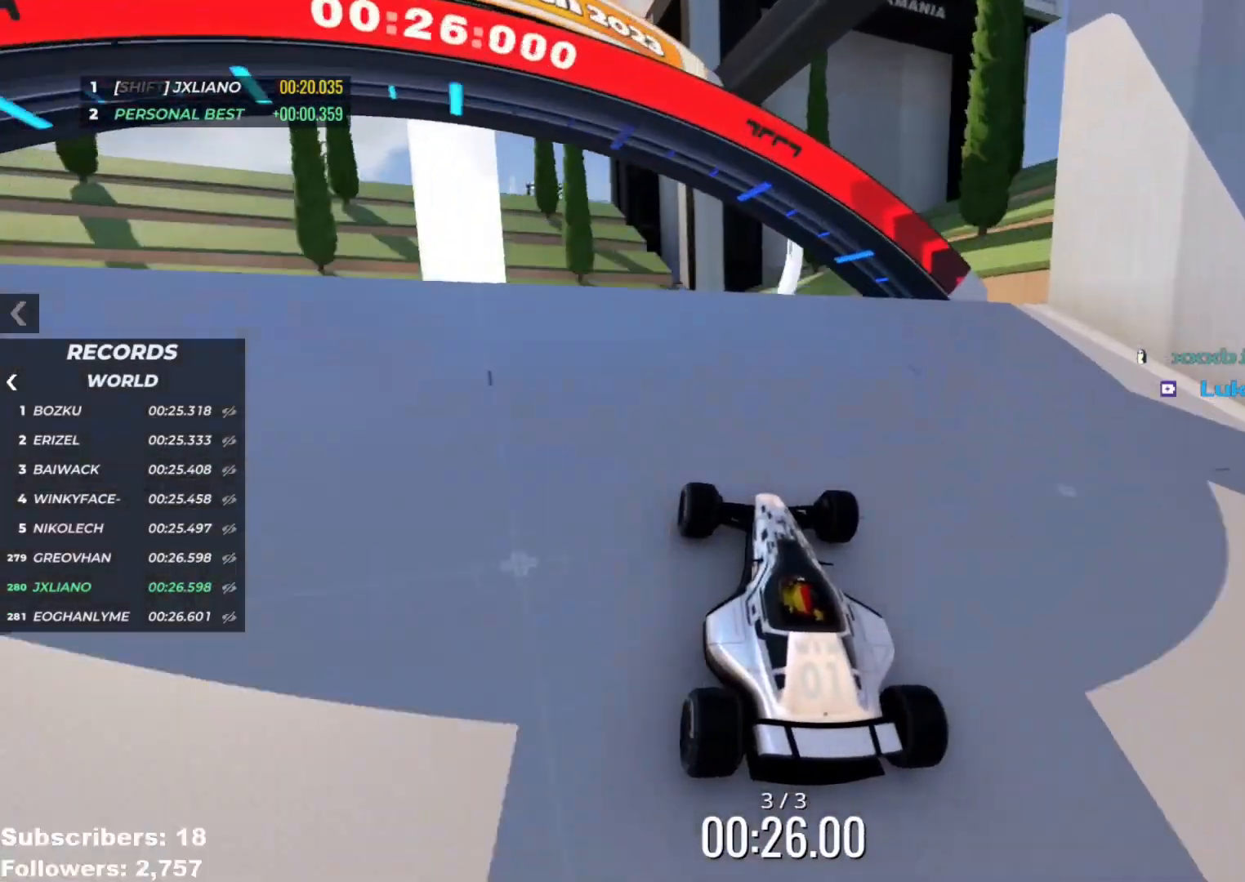
{"keys": ["up"], "events": []}
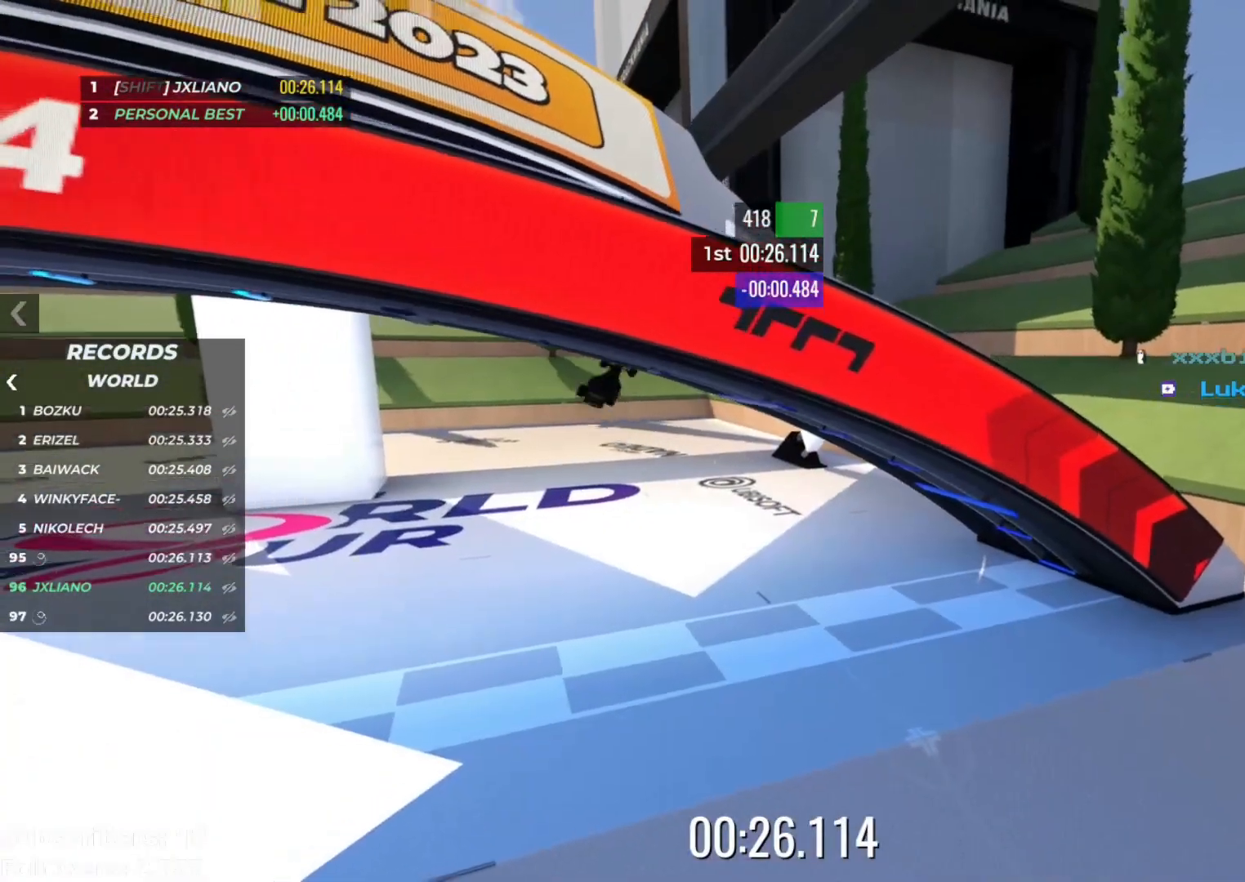
{"keys": [], "events": [[50, "up", "up"]]}